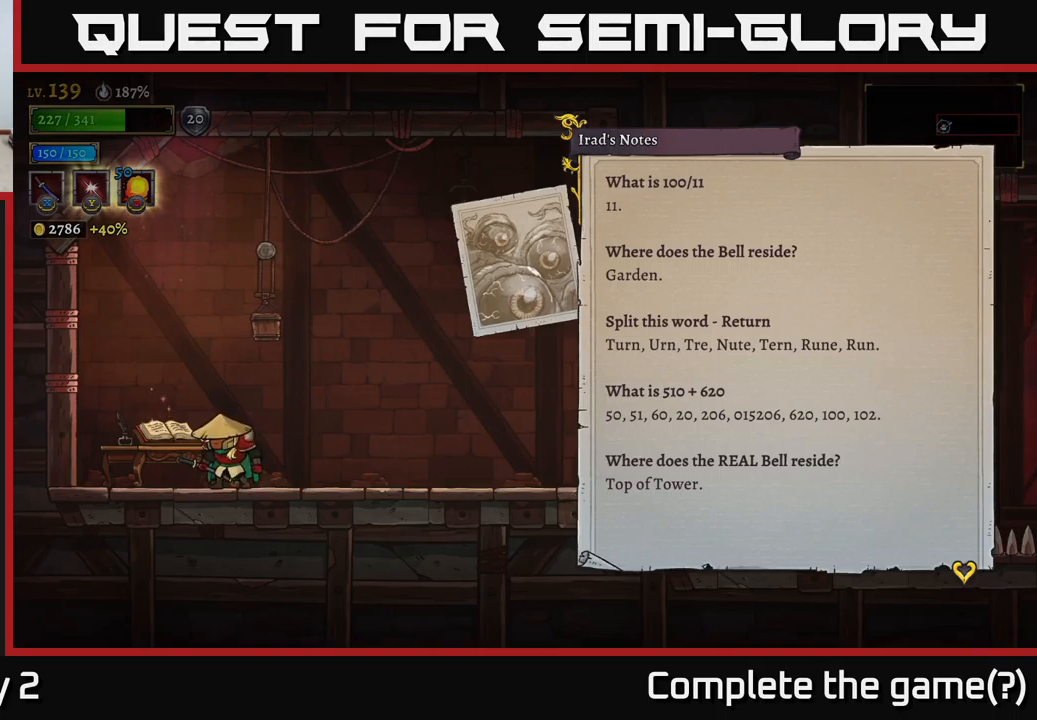
Gameplay with a controller (Xbox layout); each line is a JSON object with the inputs held at the frame after it. "events" lists button and stick changes between this image and that frame as [ms after this image, input, new state], when the widget could be followed in between.
{"buttons": ["A"], "left_stick": "center", "right_stick": "center", "events": [[317, "A", "down"]]}
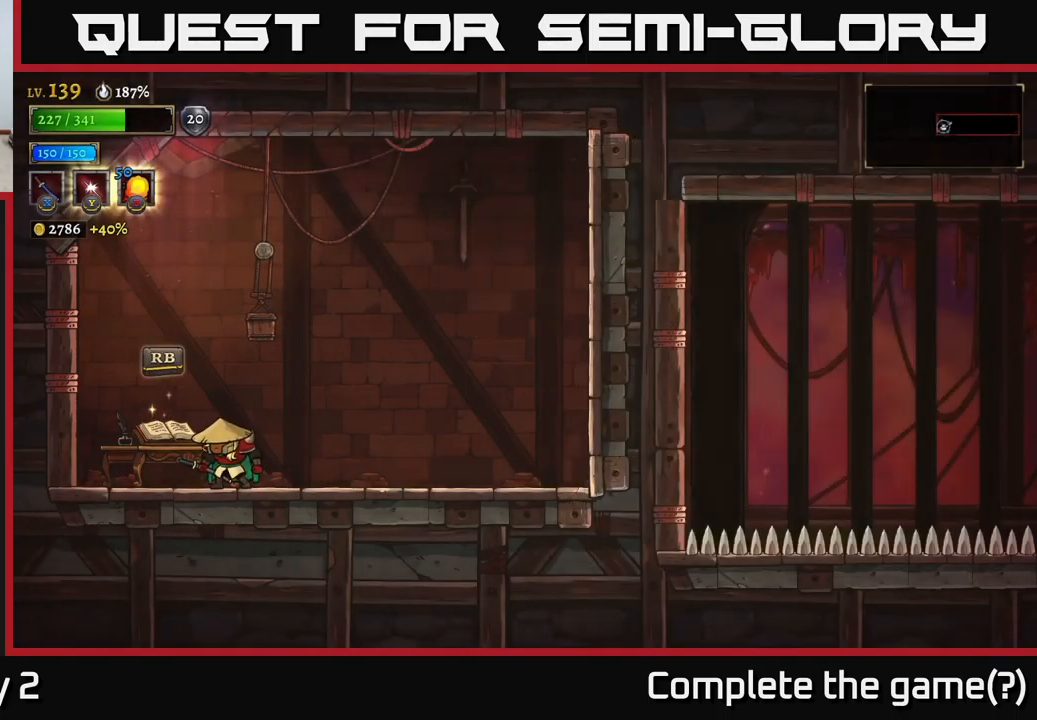
{"buttons": [], "left_stick": "right", "right_stick": "center", "events": [[100, "A", "up"], [467, "left_stick", "right"]]}
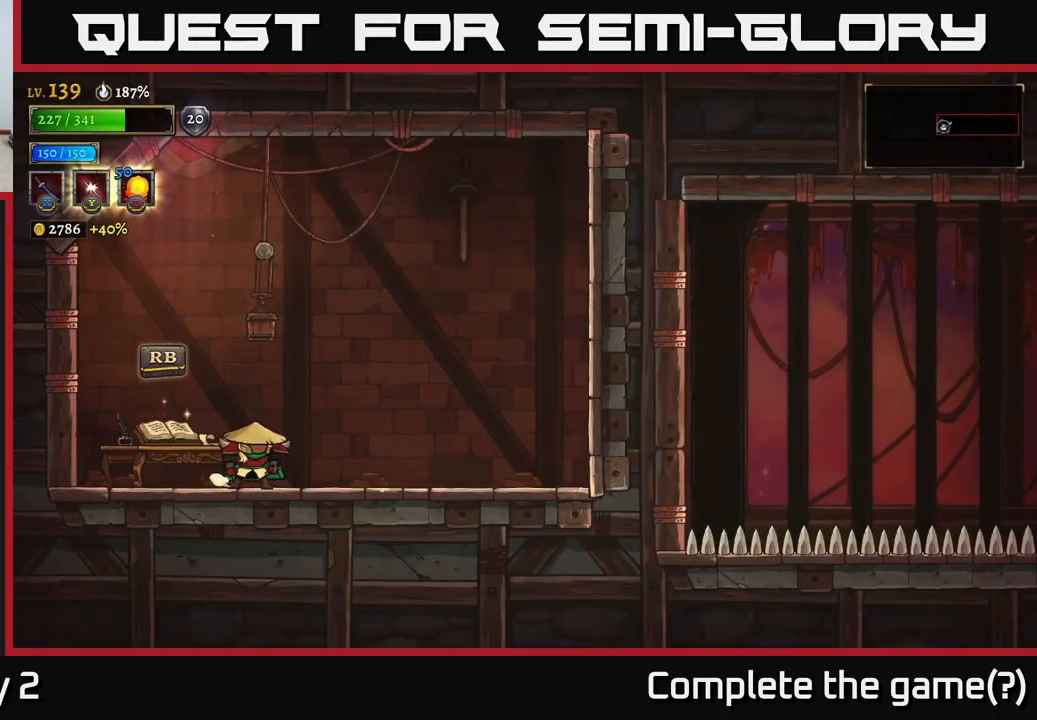
{"buttons": [], "left_stick": "center", "right_stick": "center", "events": [[183, "A", "down"], [233, "A", "up"], [250, "left_stick", "left"], [417, "left_stick", "center"]]}
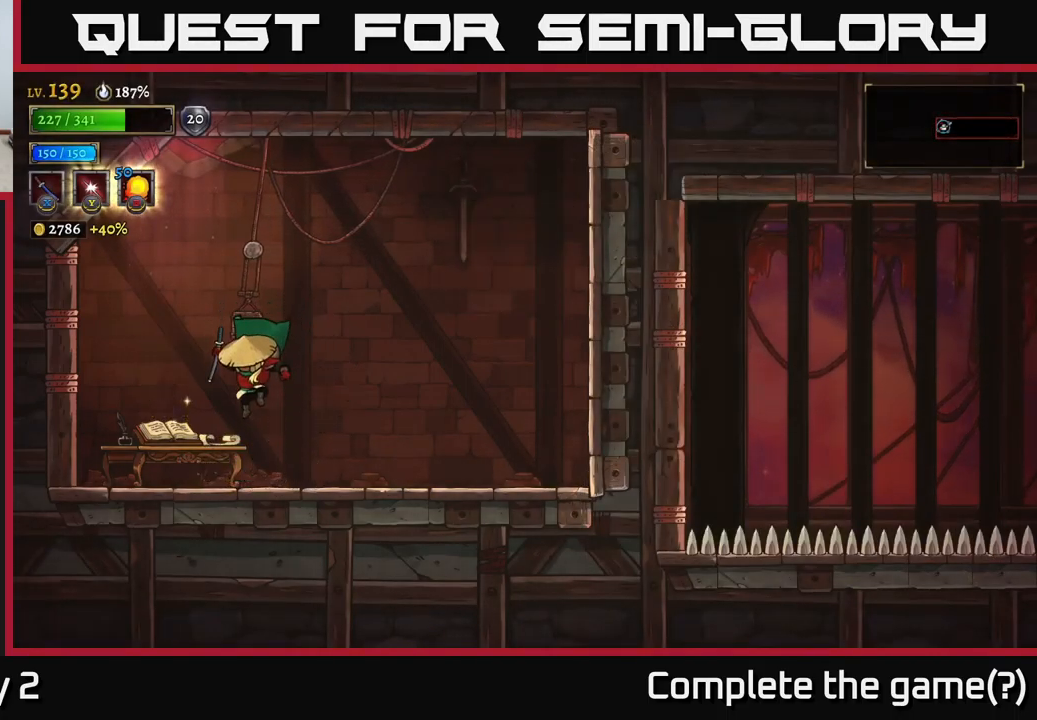
{"buttons": ["A", "X"], "left_stick": "left", "right_stick": "center", "events": [[17, "left_stick", "right"], [233, "A", "down"], [300, "X", "down"], [317, "left_stick", "left"]]}
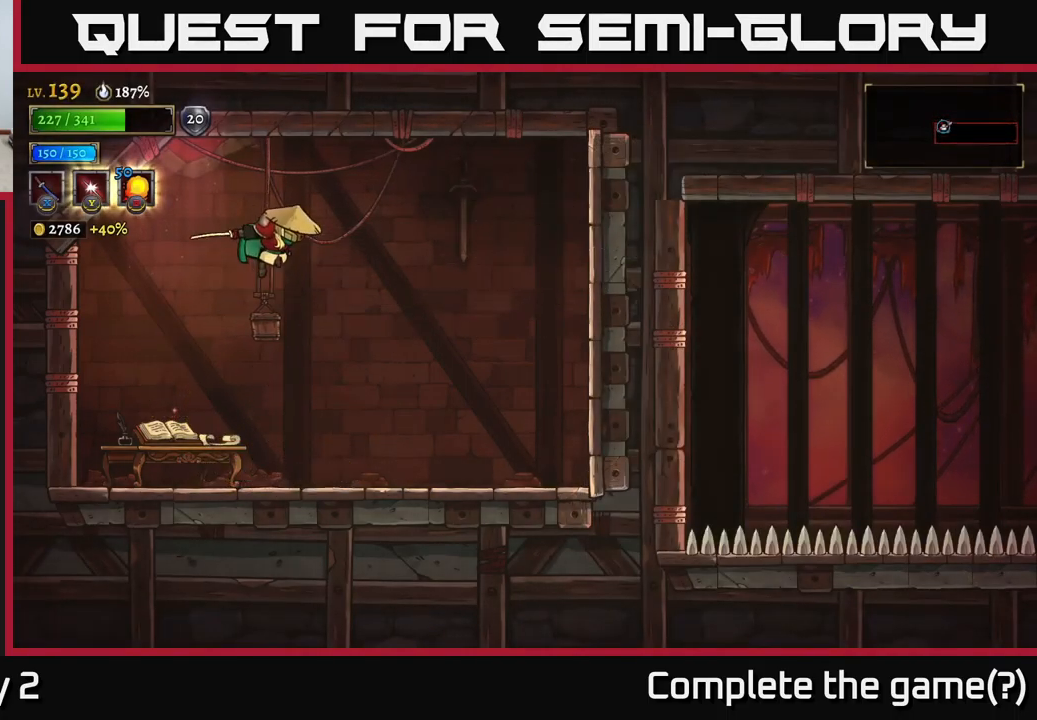
{"buttons": [], "left_stick": "center", "right_stick": "center", "events": [[67, "left_stick", "center"], [83, "X", "up"], [183, "A", "up"], [250, "left_stick", "left"], [500, "left_stick", "center"]]}
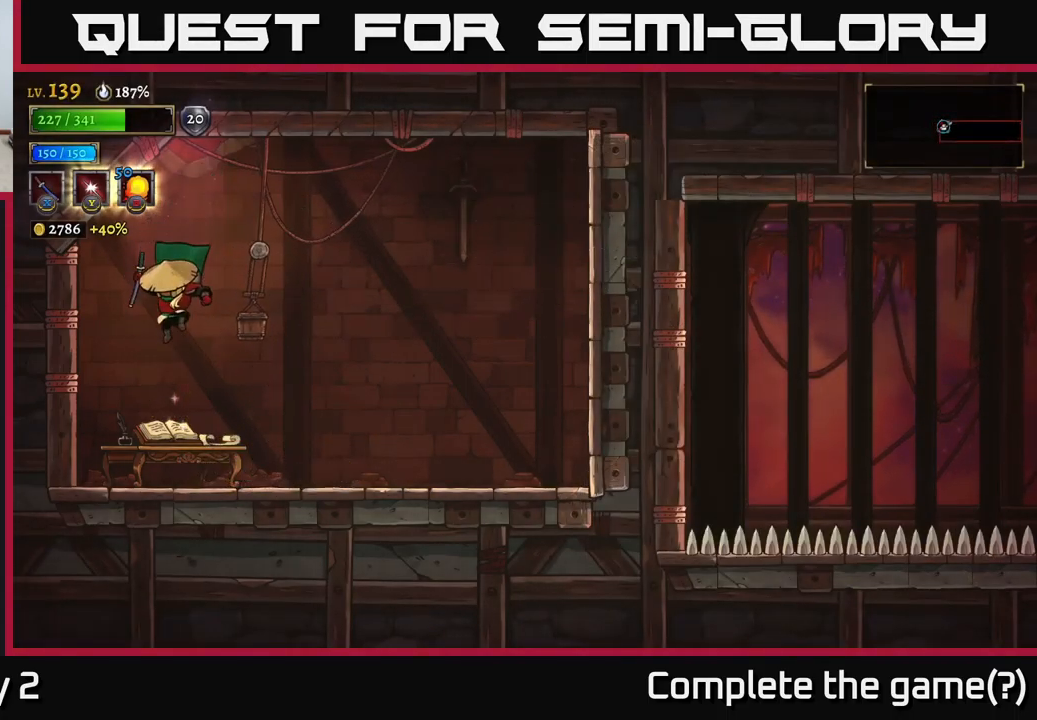
{"buttons": [], "left_stick": "left", "right_stick": "center", "events": [[50, "left_stick", "right"], [300, "left_stick", "left"]]}
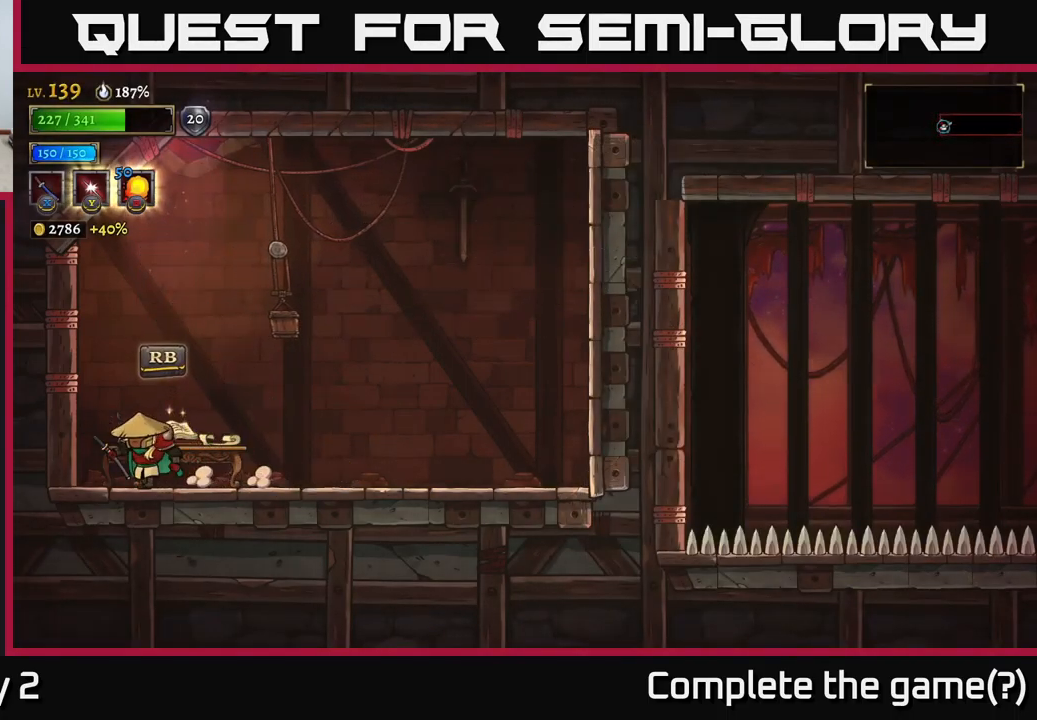
{"buttons": [], "left_stick": "right", "right_stick": "center", "events": [[33, "left_stick", "center"], [117, "left_stick", "right"]]}
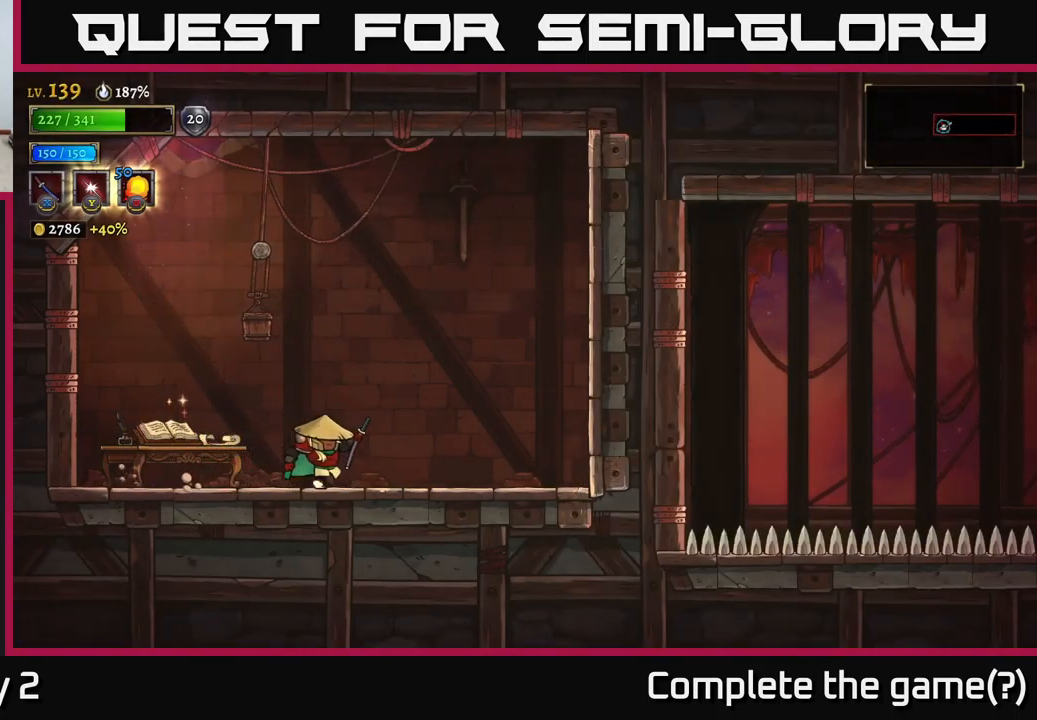
{"buttons": [], "left_stick": "right", "right_stick": "center", "events": []}
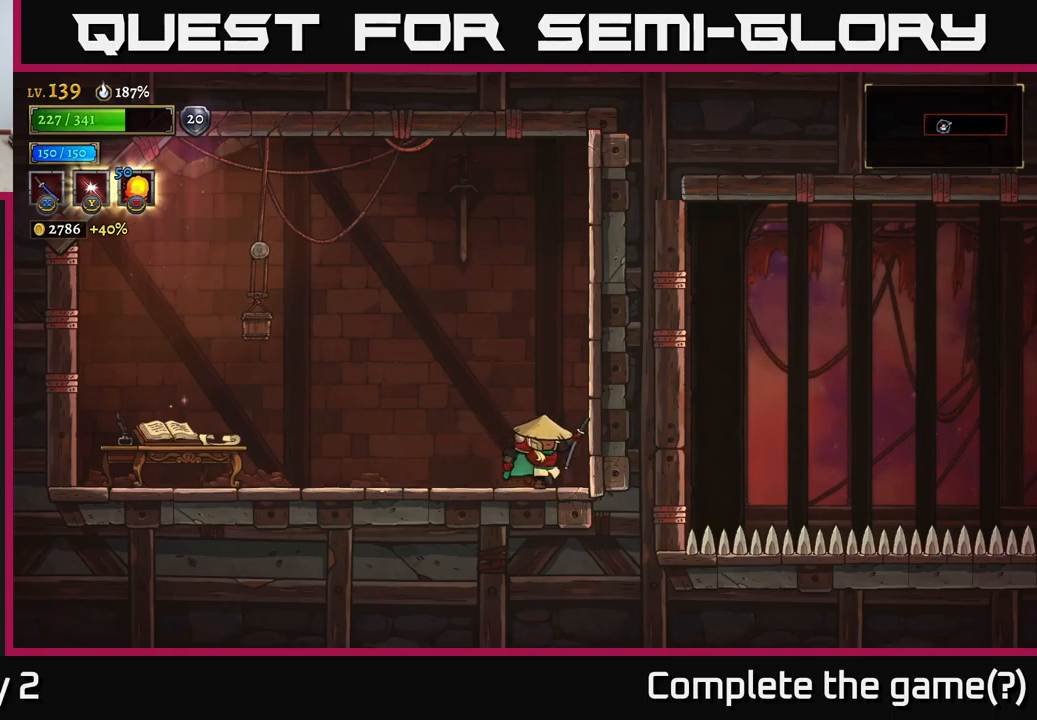
{"buttons": ["A"], "left_stick": "right", "right_stick": "center", "events": [[183, "A", "down"]]}
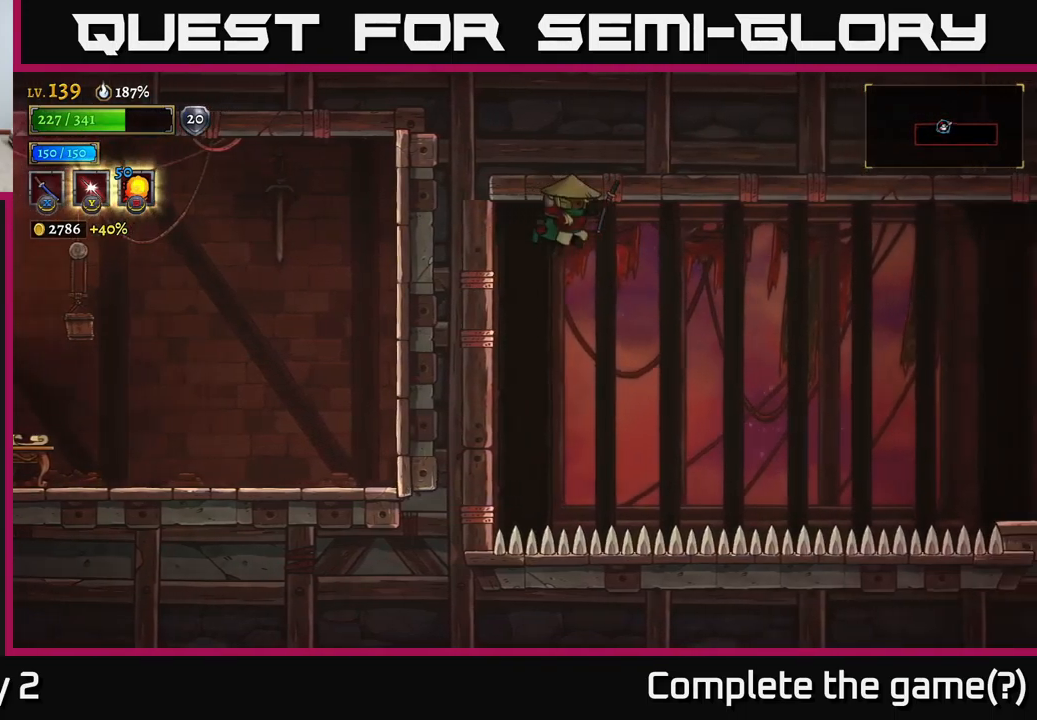
{"buttons": ["R2"], "left_stick": "right", "right_stick": "center", "events": [[167, "A", "up"], [350, "R2", "down"]]}
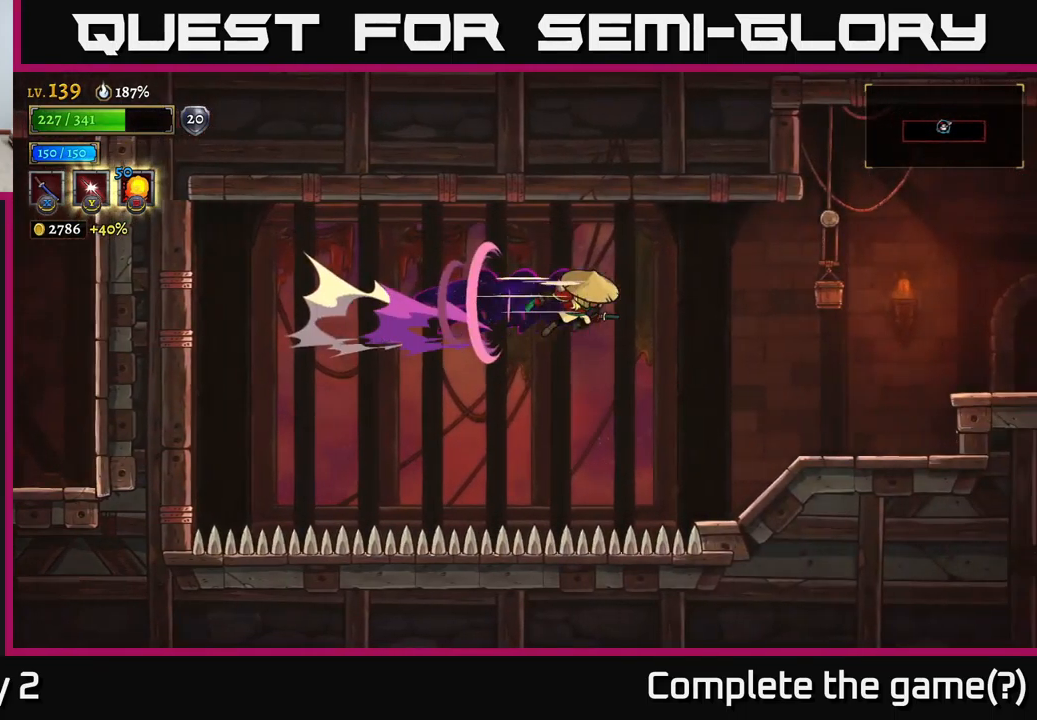
{"buttons": [], "left_stick": "right", "right_stick": "center", "events": [[250, "R2", "up"]]}
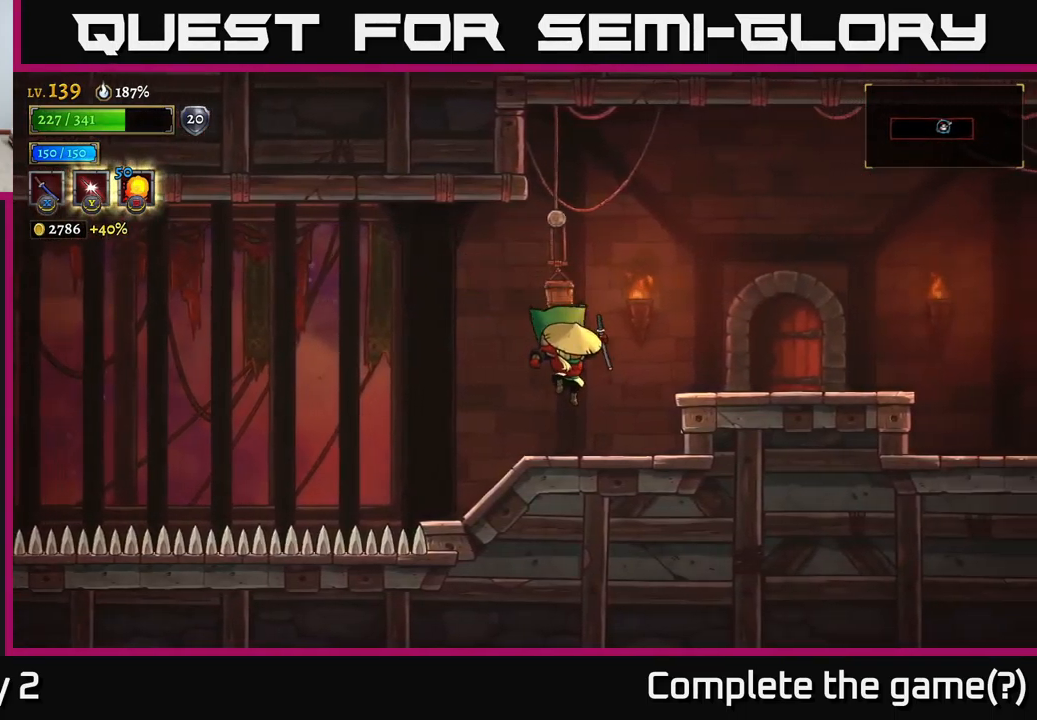
{"buttons": [], "left_stick": "right", "right_stick": "center", "events": [[50, "left_stick", "center"], [150, "left_stick", "right"], [217, "A", "down"], [283, "A", "up"]]}
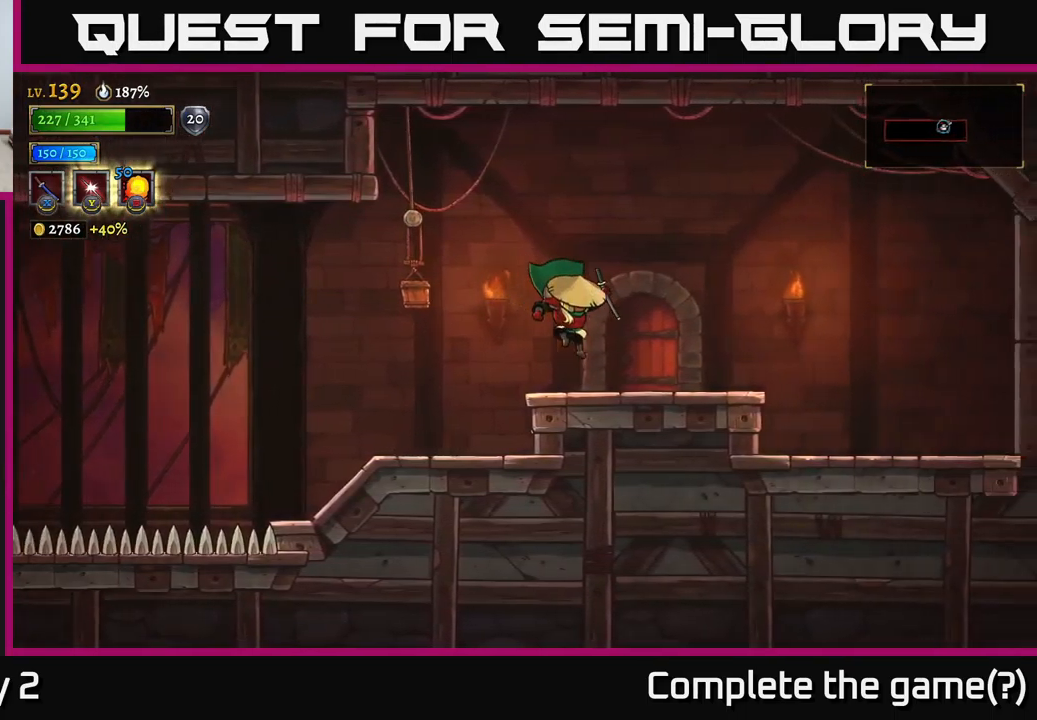
{"buttons": [], "left_stick": "center", "right_stick": "center", "events": [[200, "left_stick", "center"], [233, "R1", "down"], [350, "R1", "up"]]}
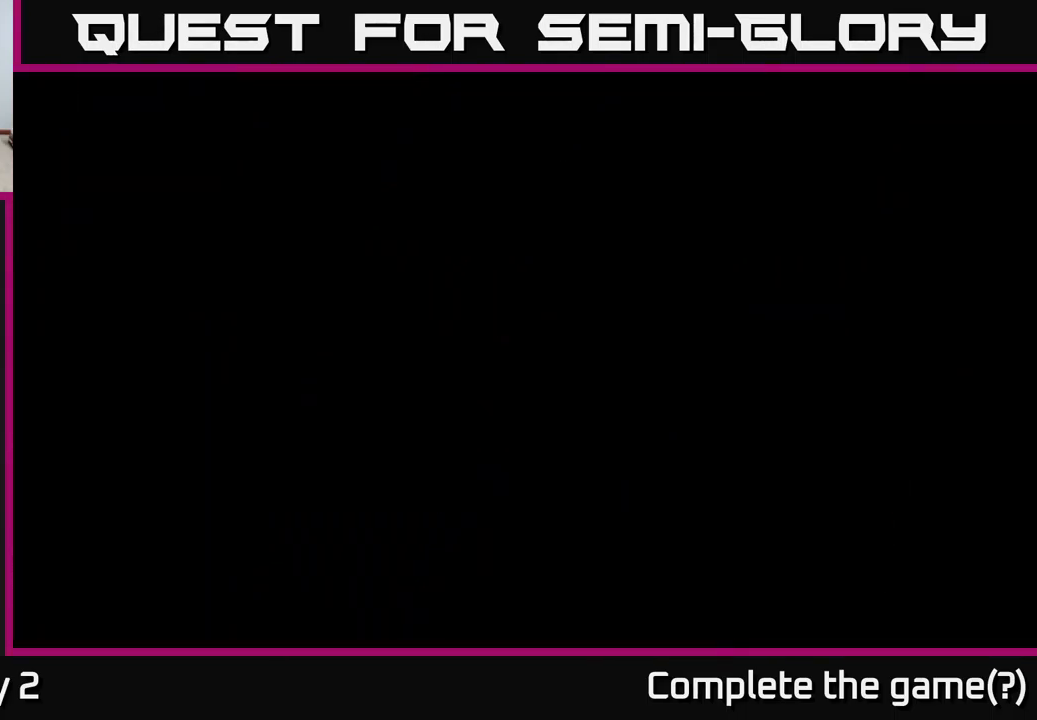
{"buttons": [], "left_stick": "right", "right_stick": "center", "events": [[383, "left_stick", "right"]]}
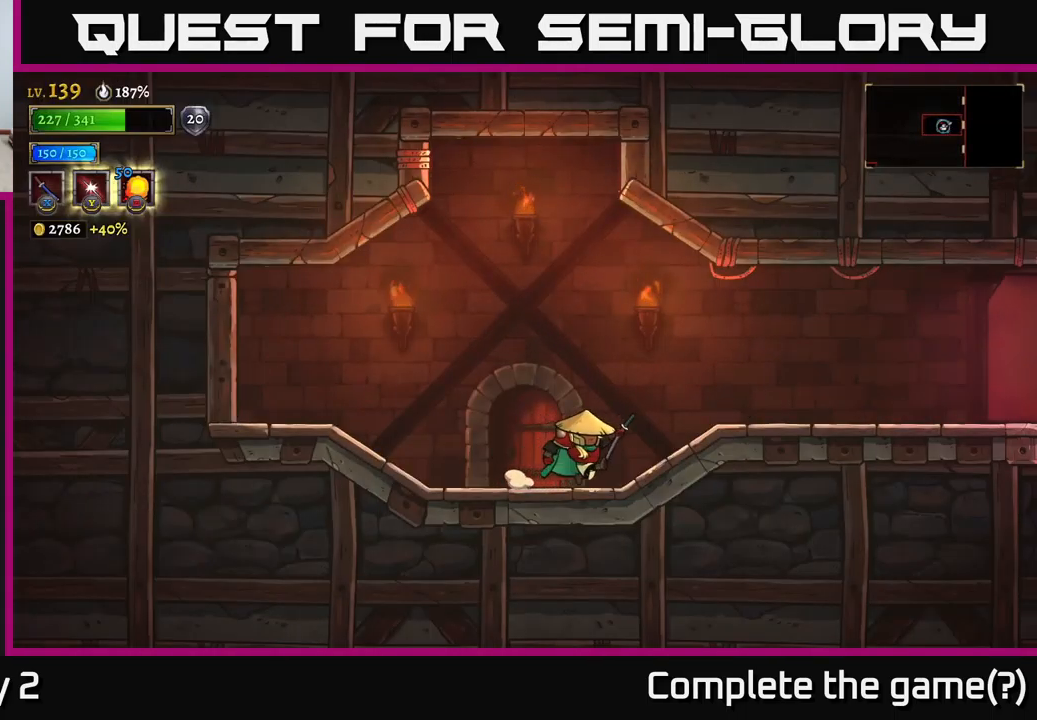
{"buttons": ["R2"], "left_stick": "right", "right_stick": "center", "events": [[117, "R2", "down"]]}
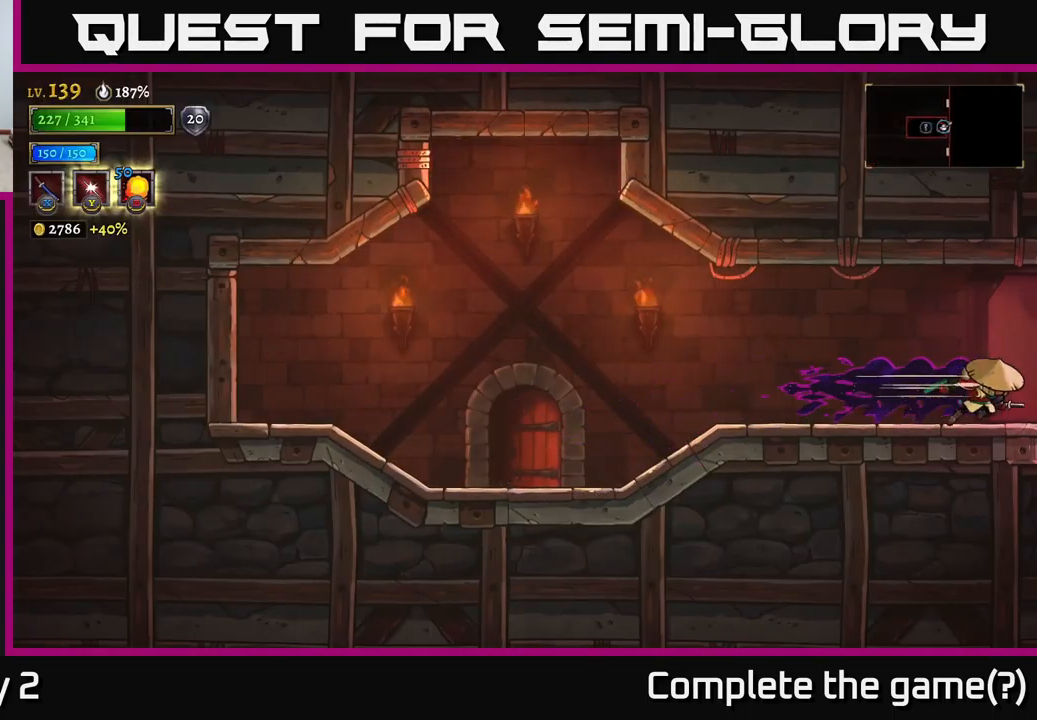
{"buttons": [], "left_stick": "center", "right_stick": "center", "events": [[367, "left_stick", "center"], [417, "R2", "up"]]}
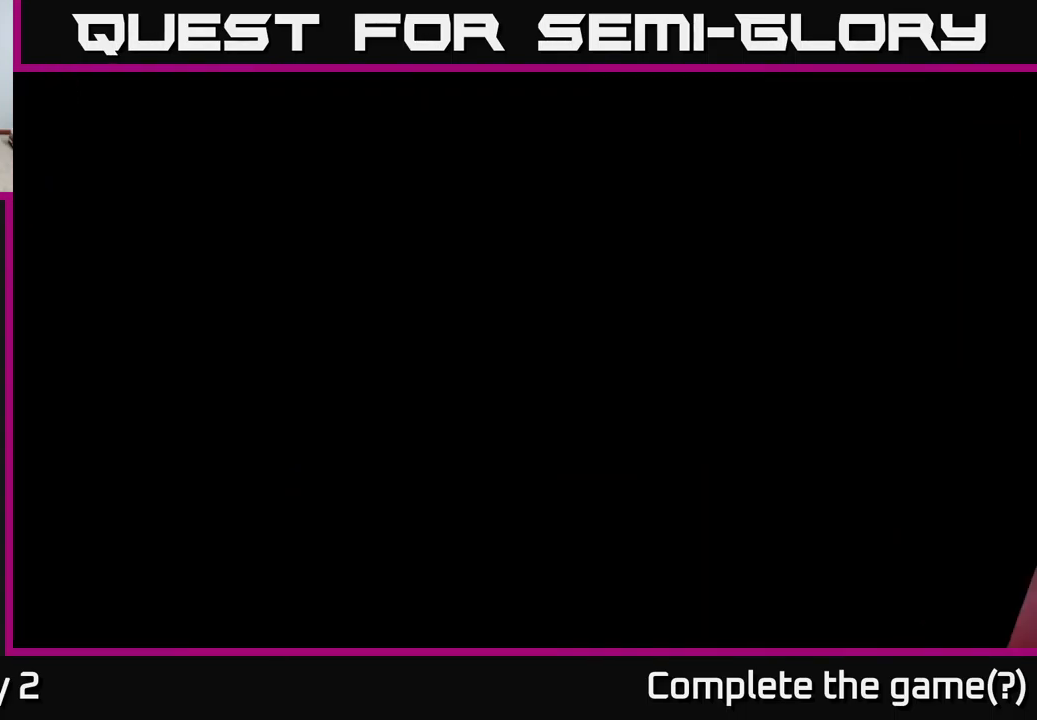
{"buttons": [], "left_stick": "right", "right_stick": "center", "events": [[83, "left_stick", "right"]]}
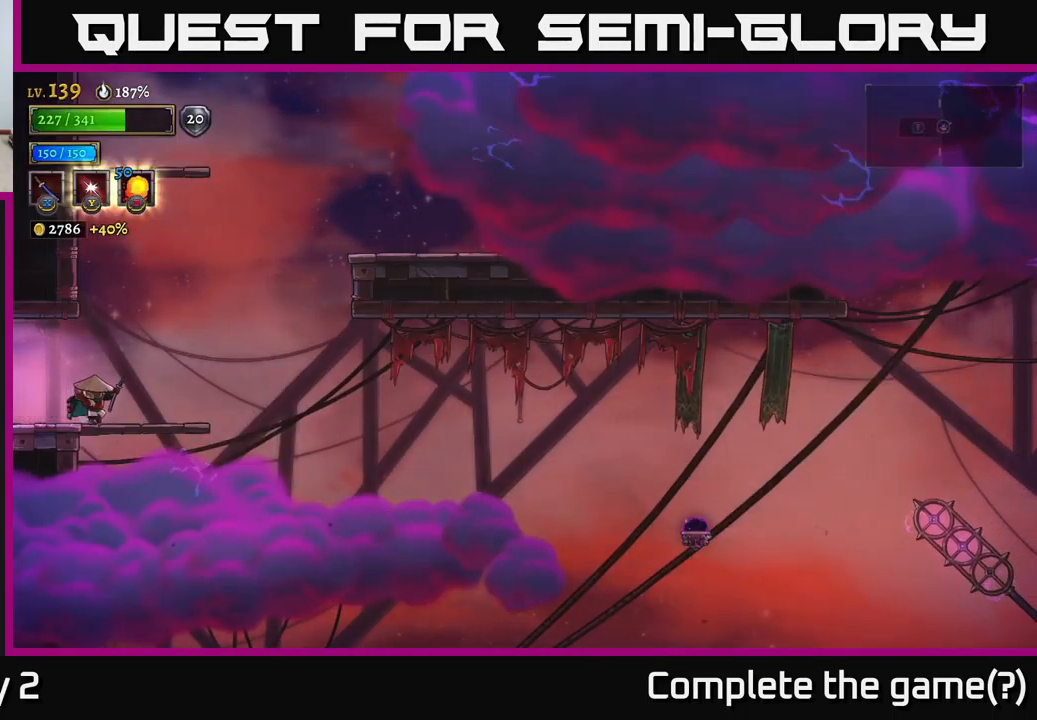
{"buttons": ["A"], "left_stick": "right", "right_stick": "center", "events": [[217, "A", "down"]]}
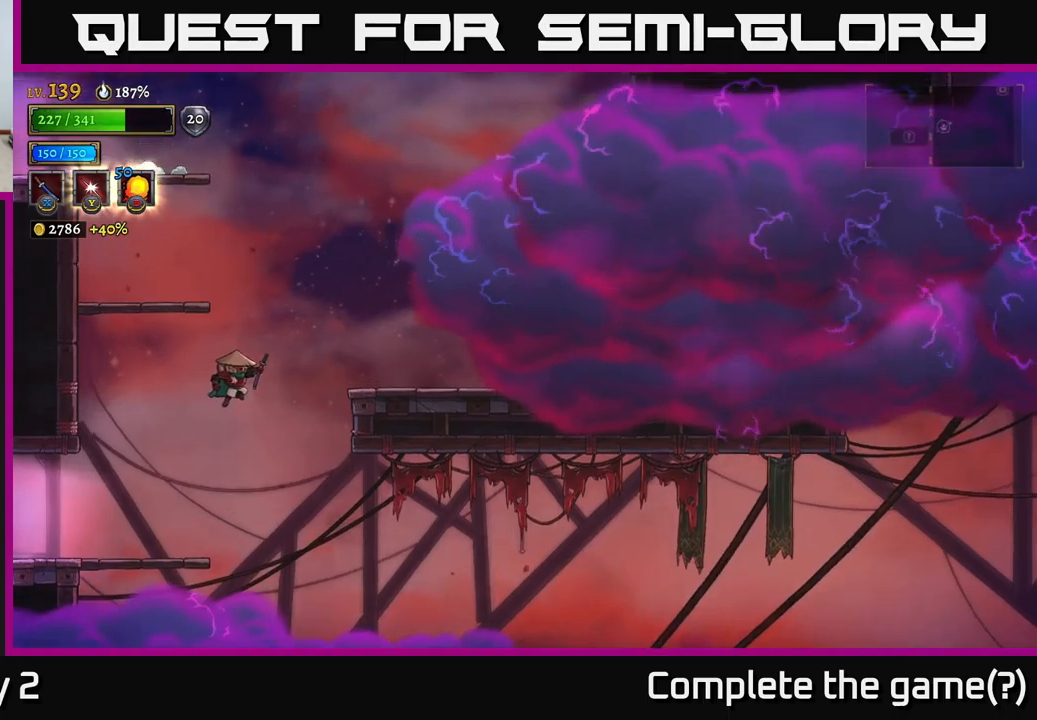
{"buttons": [], "left_stick": "right", "right_stick": "center", "events": [[184, "A", "up"], [250, "A", "down"], [334, "A", "up"]]}
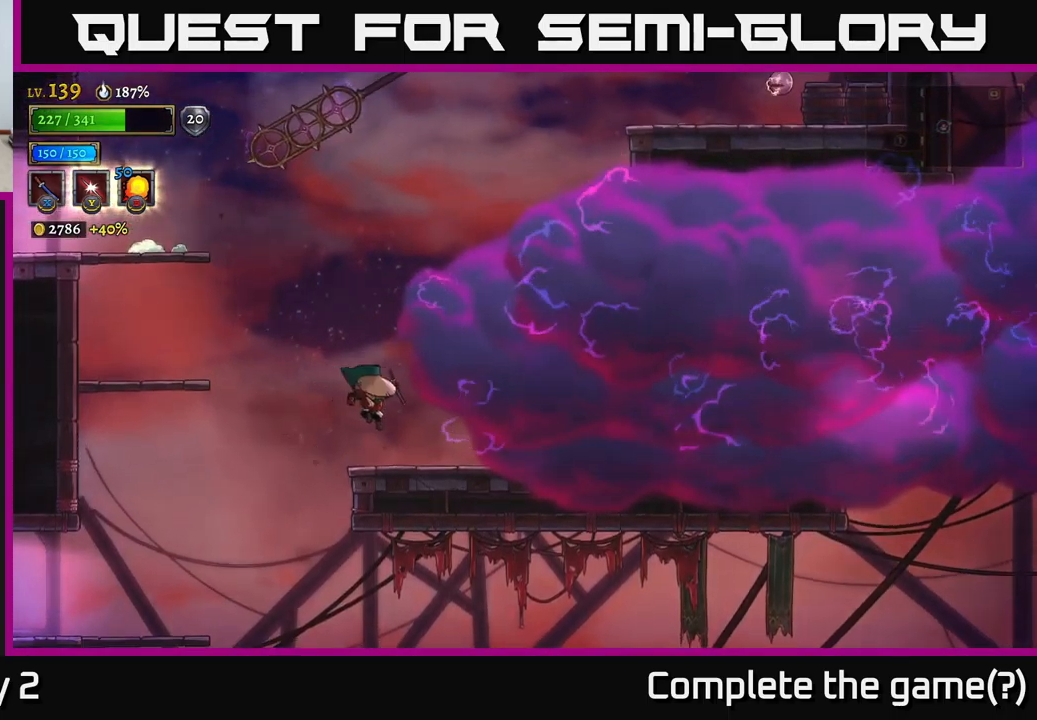
{"buttons": ["A"], "left_stick": "left", "right_stick": "center", "events": [[100, "left_stick", "center"], [150, "left_stick", "left"], [250, "A", "down"]]}
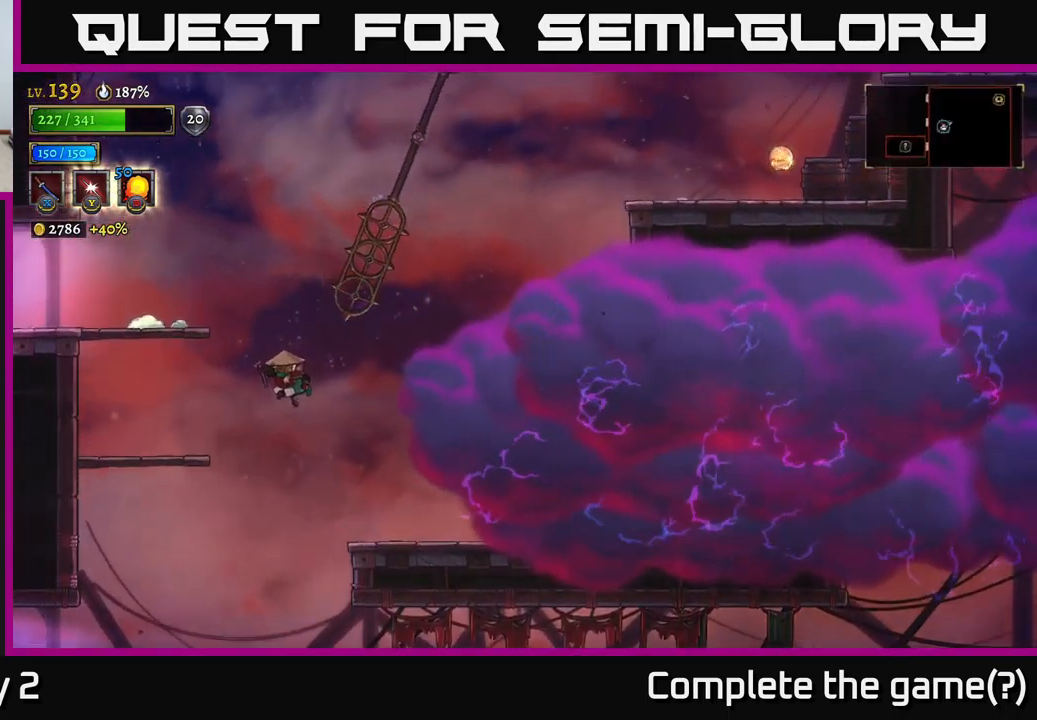
{"buttons": [], "left_stick": "left", "right_stick": "center", "events": [[17, "A", "up"], [67, "A", "down"], [417, "A", "up"]]}
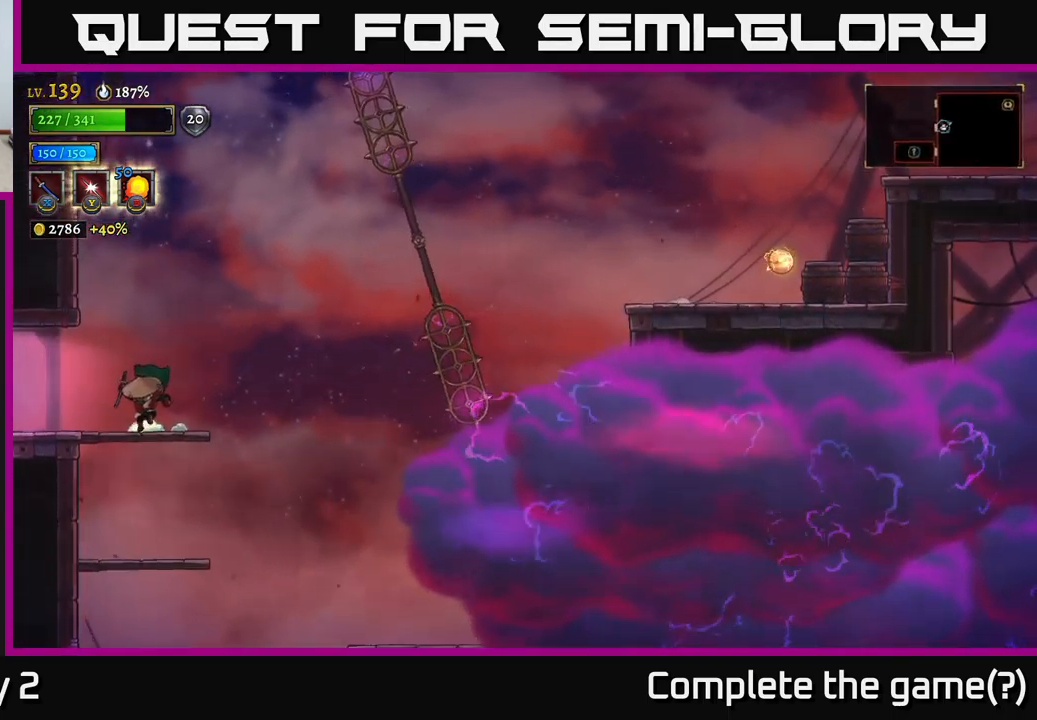
{"buttons": ["A"], "left_stick": "right", "right_stick": "center", "events": [[50, "left_stick", "center"], [117, "left_stick", "right"], [284, "A", "down"]]}
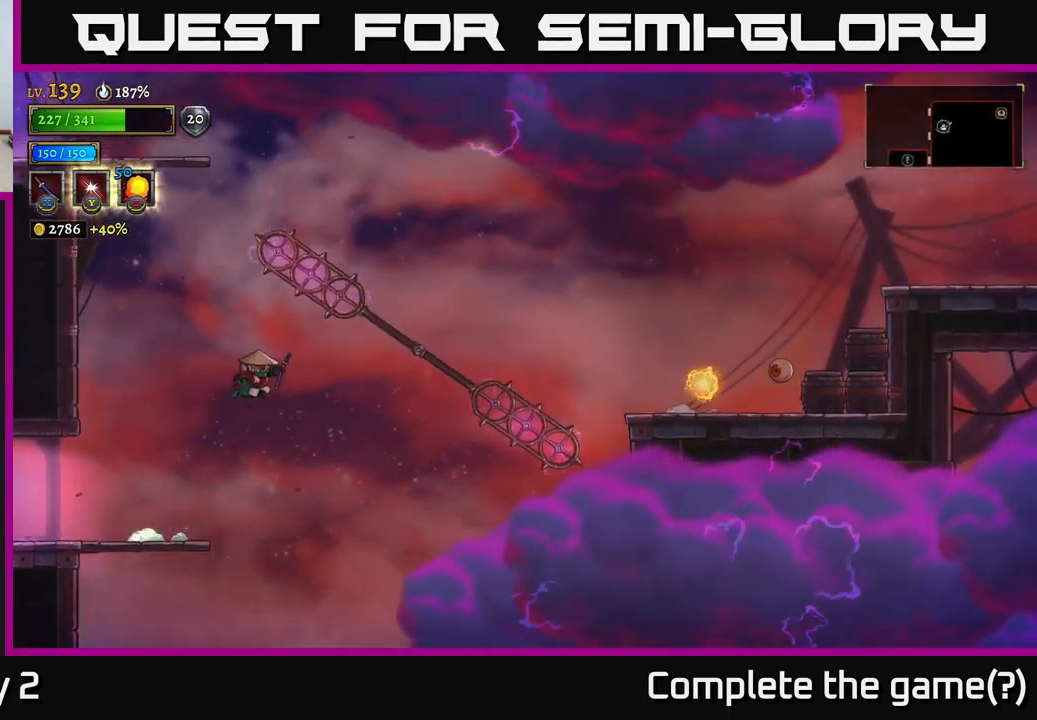
{"buttons": ["A"], "left_stick": "right", "right_stick": "center", "events": [[17, "A", "up"], [450, "A", "down"]]}
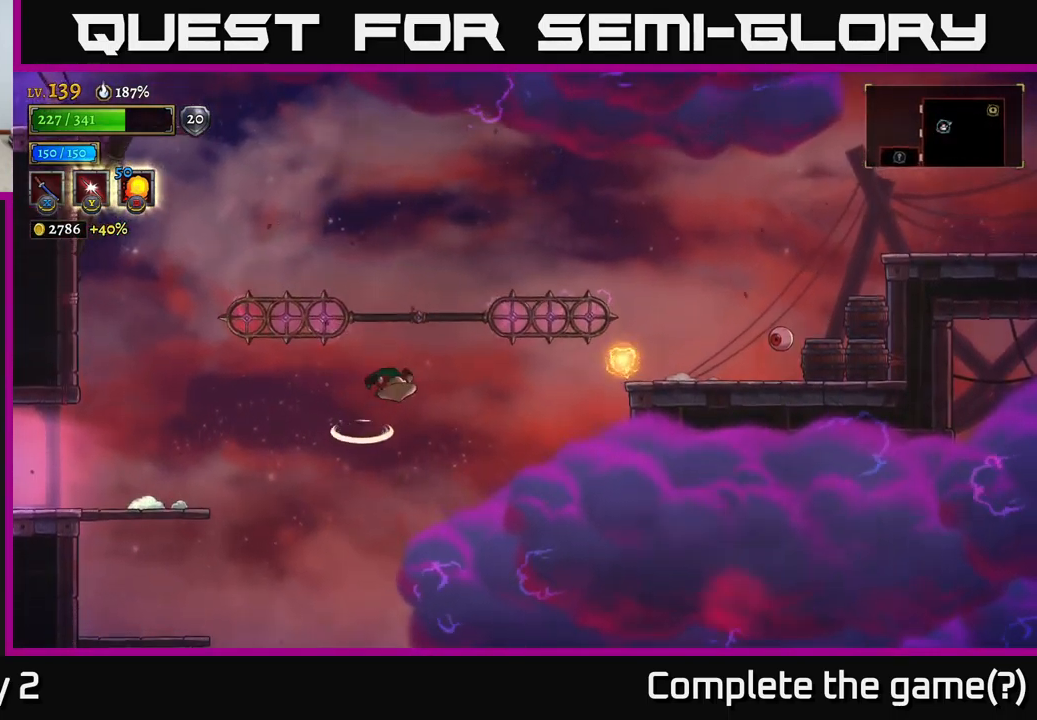
{"buttons": ["A", "L1"], "left_stick": "right", "right_stick": "center", "events": [[467, "L1", "down"]]}
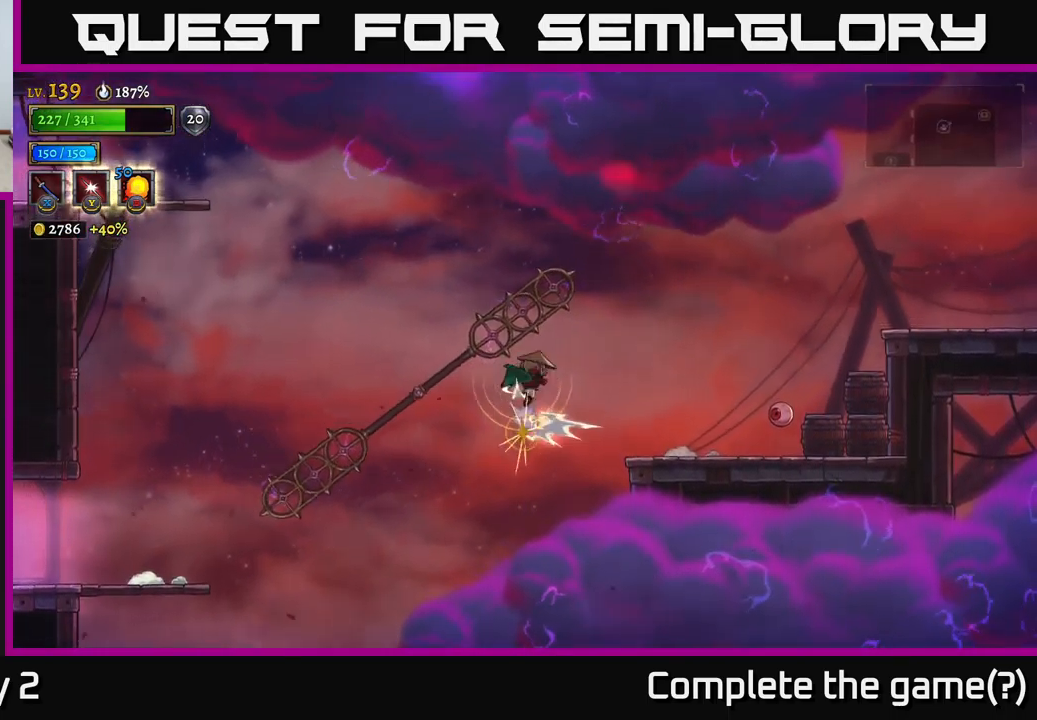
{"buttons": [], "left_stick": "center", "right_stick": "center", "events": [[100, "A", "up"], [117, "L1", "up"], [484, "left_stick", "center"]]}
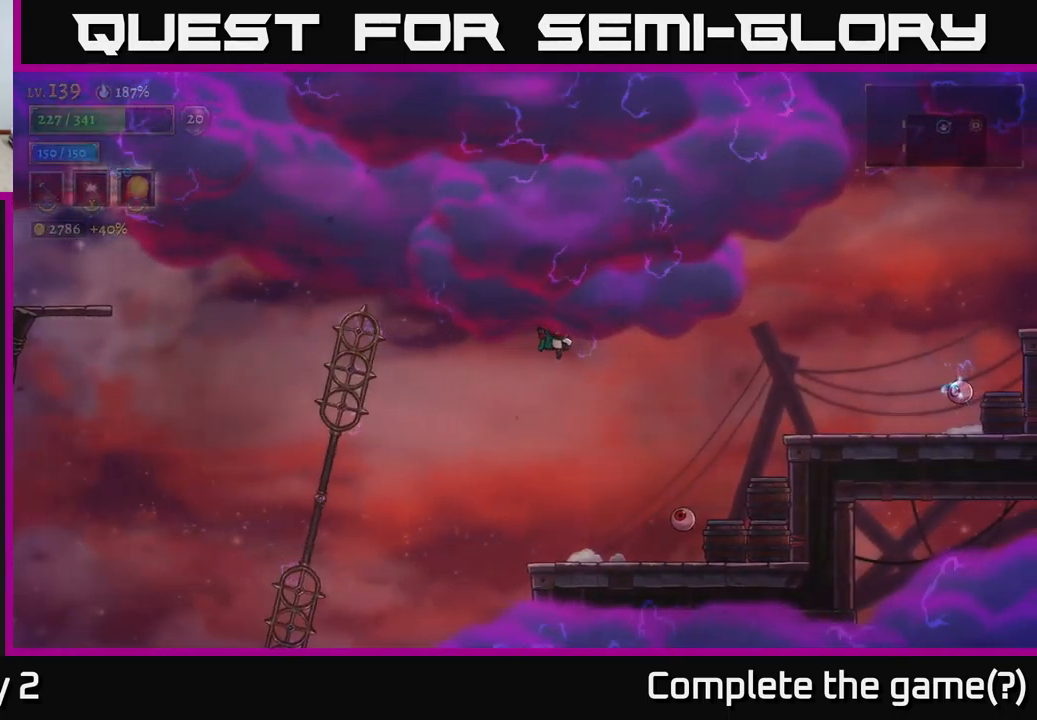
{"buttons": ["X"], "left_stick": "center", "right_stick": "center", "events": [[450, "X", "down"]]}
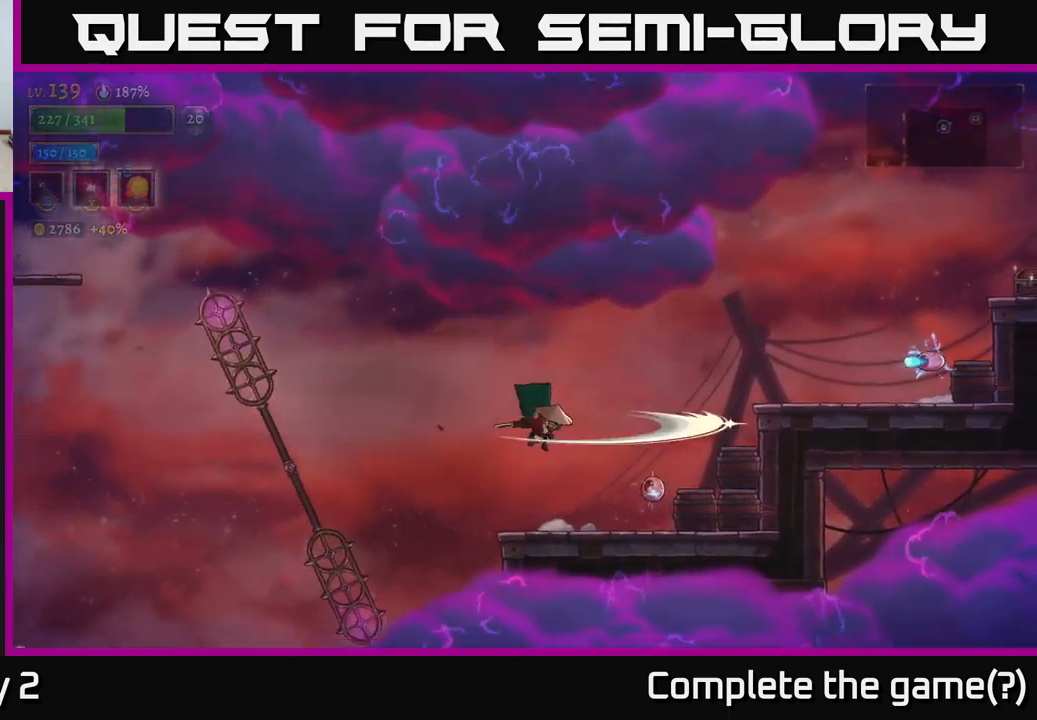
{"buttons": ["X"], "left_stick": "center", "right_stick": "center", "events": [[17, "left_stick", "right"], [234, "X", "up"], [267, "left_stick", "center"], [467, "X", "down"]]}
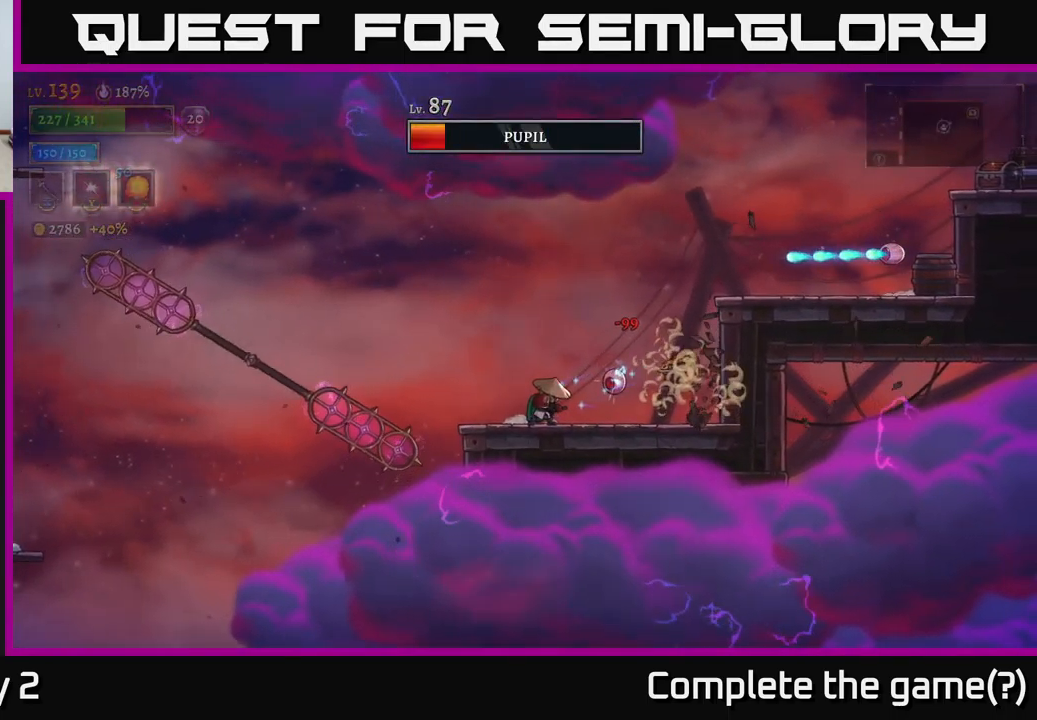
{"buttons": ["A"], "left_stick": "center", "right_stick": "center", "events": [[117, "X", "up"], [200, "left_stick", "left"], [367, "A", "down"], [400, "left_stick", "center"]]}
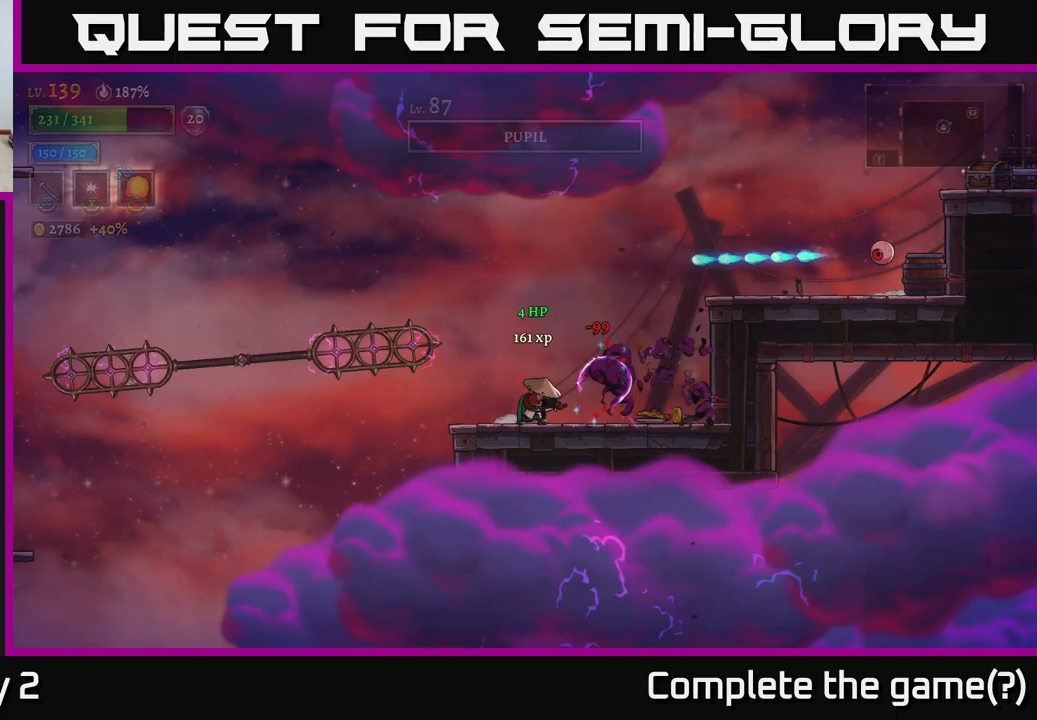
{"buttons": [], "left_stick": "right", "right_stick": "center", "events": [[67, "A", "up"], [117, "left_stick", "left"], [233, "left_stick", "right"]]}
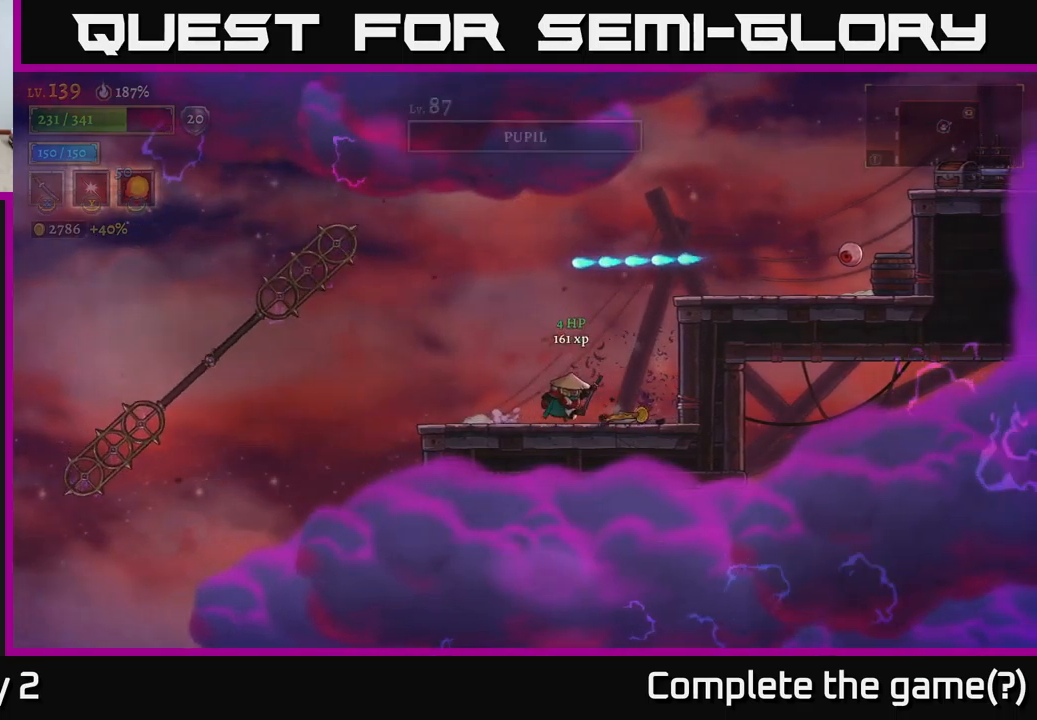
{"buttons": ["A", "X"], "left_stick": "right", "right_stick": "center", "events": [[283, "A", "down"], [350, "left_stick", "center"], [467, "X", "down"], [467, "left_stick", "right"]]}
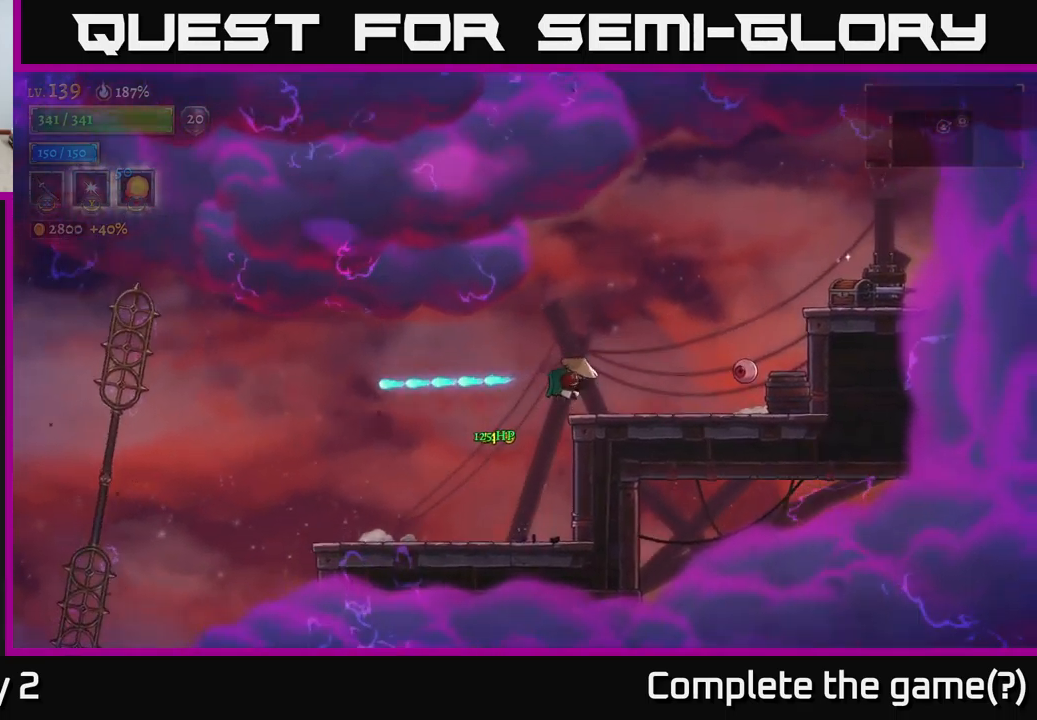
{"buttons": [], "left_stick": "right", "right_stick": "center", "events": [[133, "X", "up"], [200, "A", "up"], [267, "left_stick", "center"], [400, "left_stick", "right"]]}